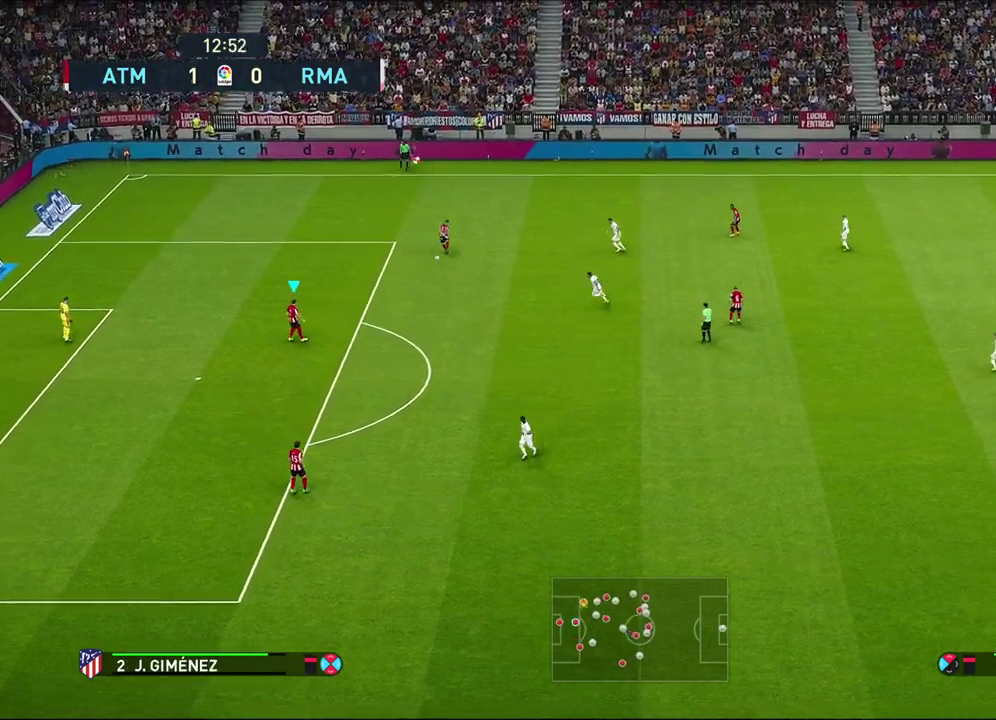
Gameplay with a controller (PlayStation layout); each line is a JSON object with the inputs held at the frame after it (dt_ms = milliseconds from this image to that frame). "events" lists button and stick changes between this image and that frame as [ms after this image, input, new state], when the widget could be followed in between.
{"dt_ms": 300, "buttons": [], "left_stick": "right", "right_stick": "center", "events": []}
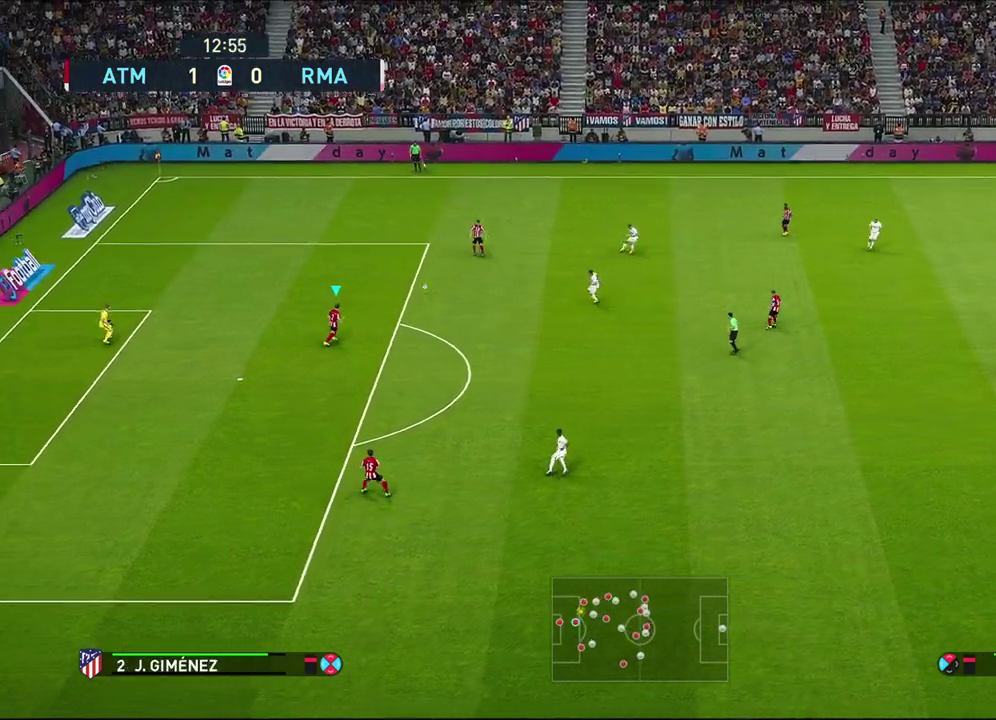
{"dt_ms": 300, "buttons": [], "left_stick": "right", "right_stick": "center", "events": []}
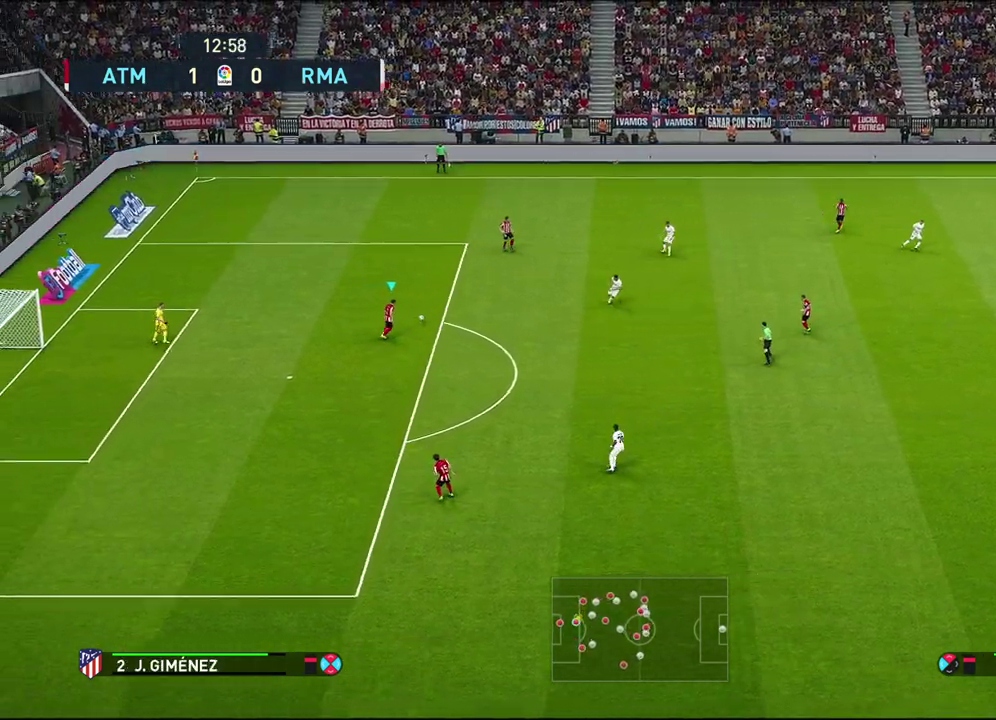
{"dt_ms": 700, "buttons": [], "left_stick": "down", "right_stick": "center", "events": [[33, "left_stick", "down-right"], [133, "left_stick", "up-left"], [400, "left_stick", "down-right"], [450, "left_stick", "up-left"], [500, "left_stick", "down-right"], [633, "left_stick", "down"]]}
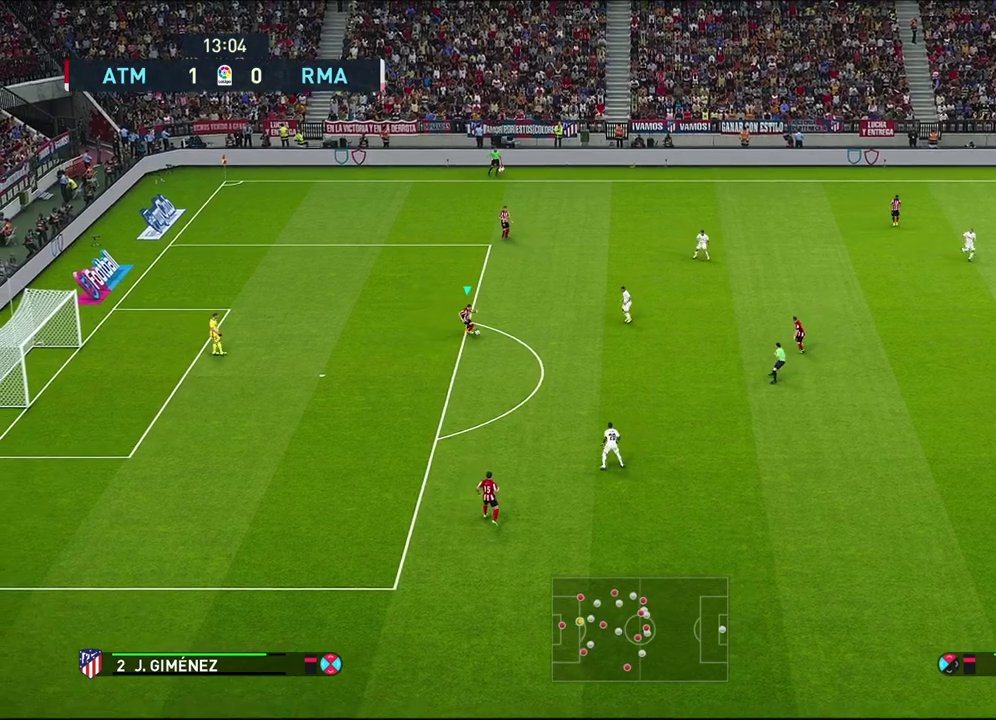
{"dt_ms": 500, "buttons": ["CIRCLE"], "left_stick": "down-right", "right_stick": "center", "events": [[400, "CIRCLE", "down"], [450, "left_stick", "down-right"]]}
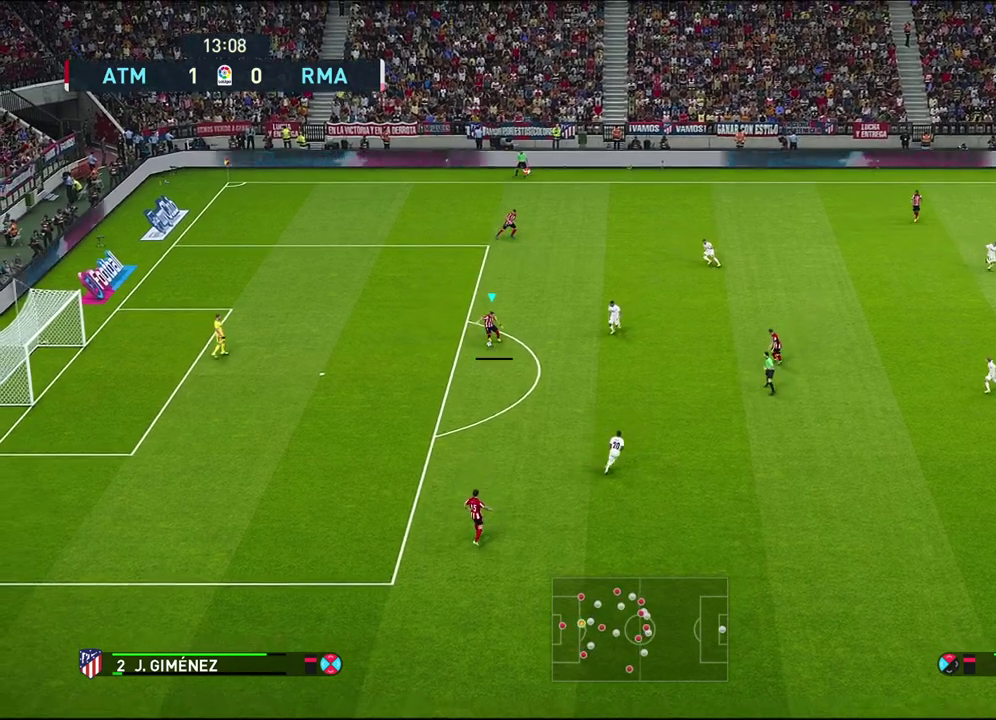
{"dt_ms": 700, "buttons": [], "left_stick": "down-right", "right_stick": "center", "events": [[83, "CIRCLE", "up"]]}
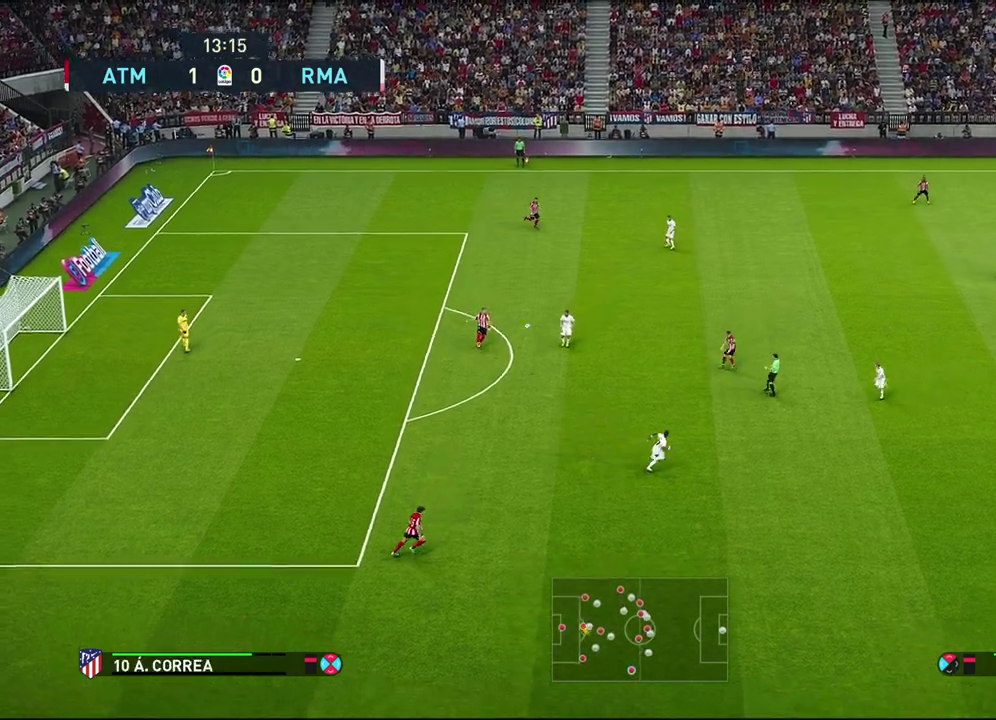
{"dt_ms": 300, "buttons": [], "left_stick": "center", "right_stick": "center", "events": [[100, "left_stick", "center"]]}
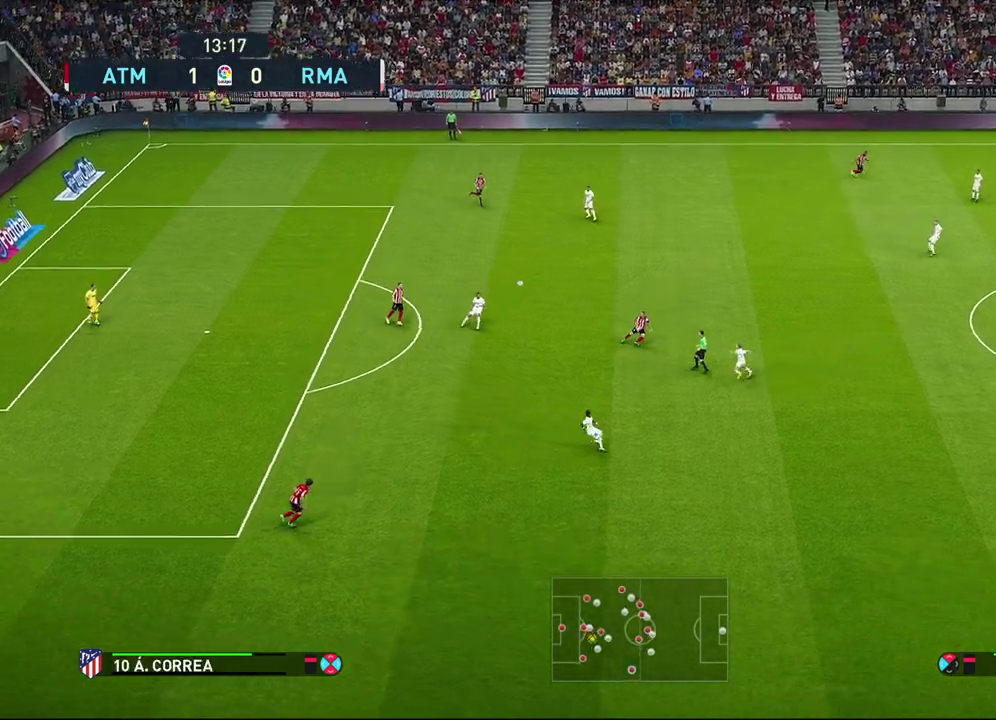
{"dt_ms": 400, "buttons": [], "left_stick": "up-left", "right_stick": "center", "events": [[183, "left_stick", "up-left"]]}
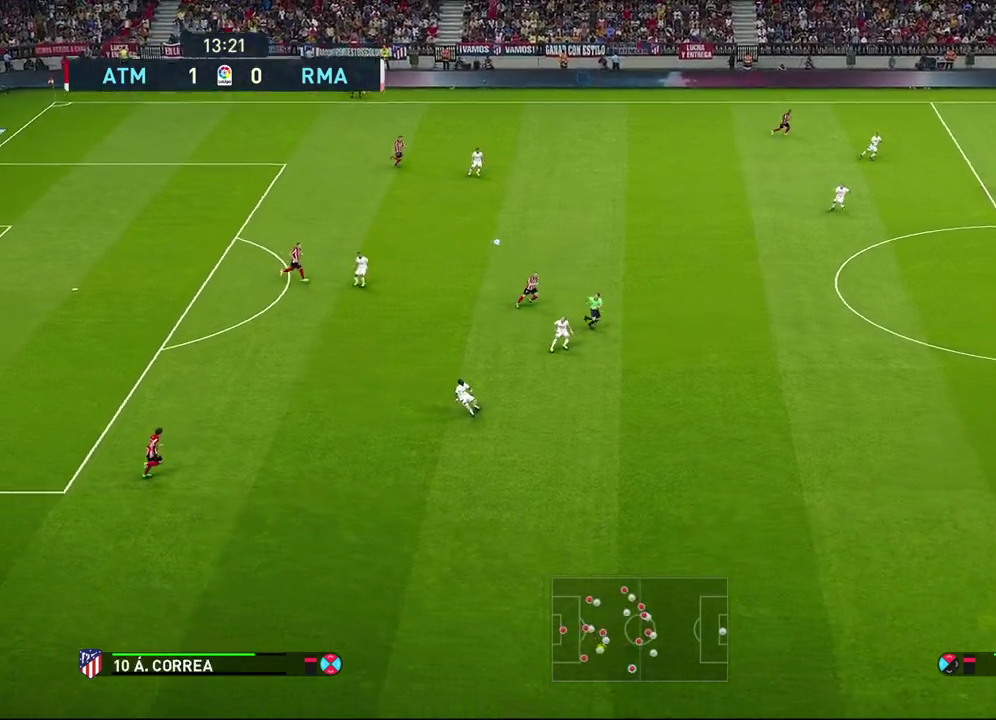
{"dt_ms": 600, "buttons": [], "left_stick": "center", "right_stick": "center", "events": [[17, "left_stick", "center"]]}
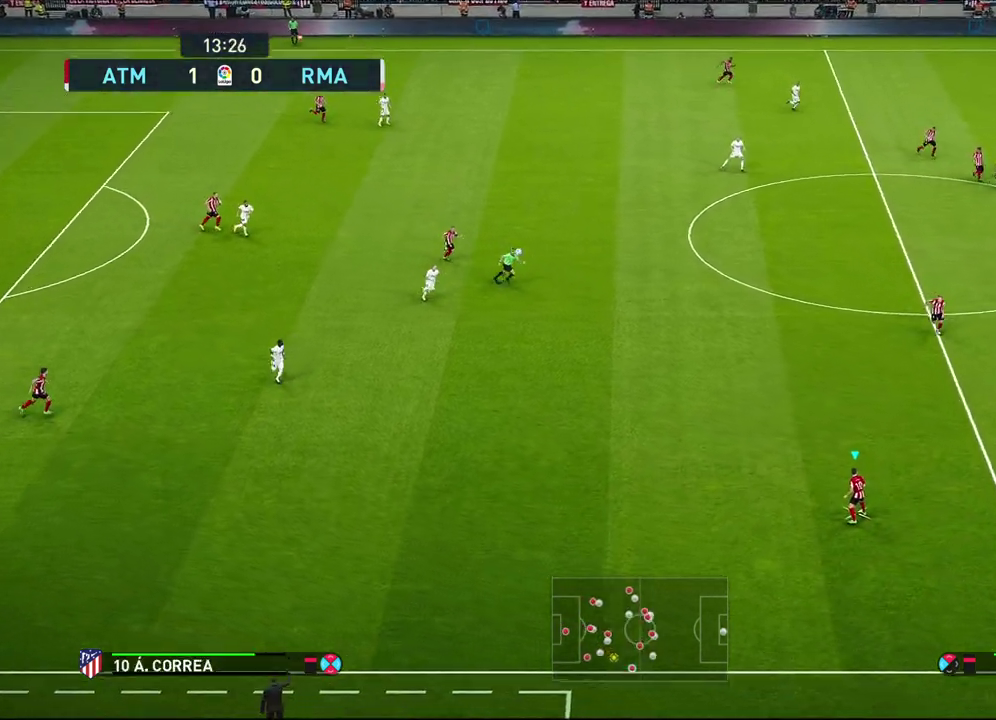
{"dt_ms": 600, "buttons": [], "left_stick": "right", "right_stick": "center", "events": [[217, "left_stick", "right"]]}
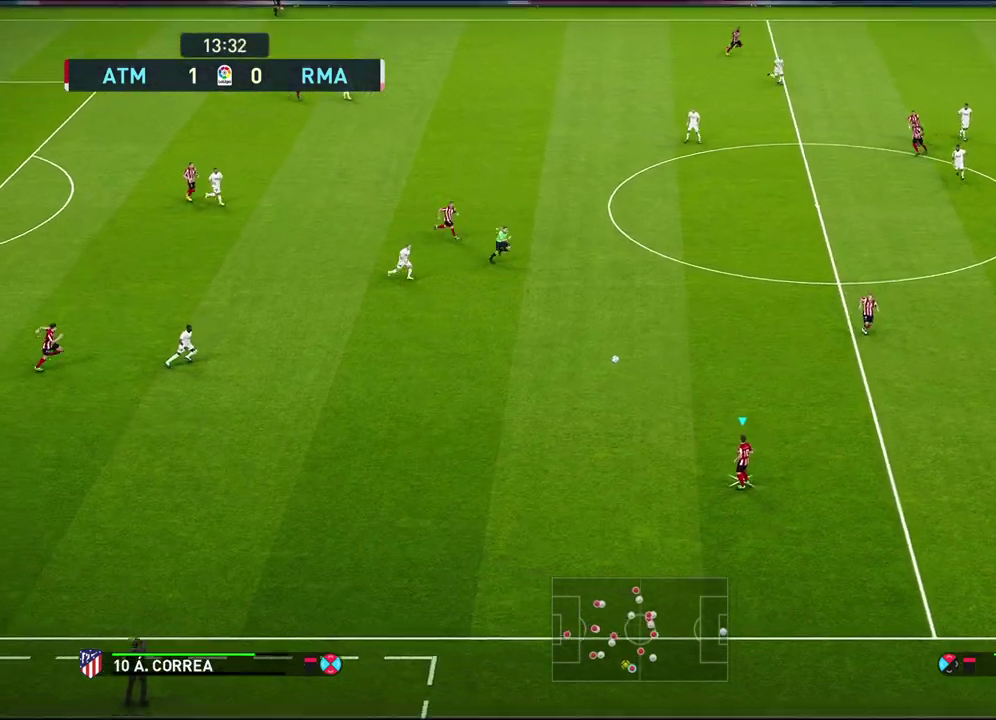
{"dt_ms": 600, "buttons": [], "left_stick": "up-right", "right_stick": "center", "events": [[150, "left_stick", "up-right"]]}
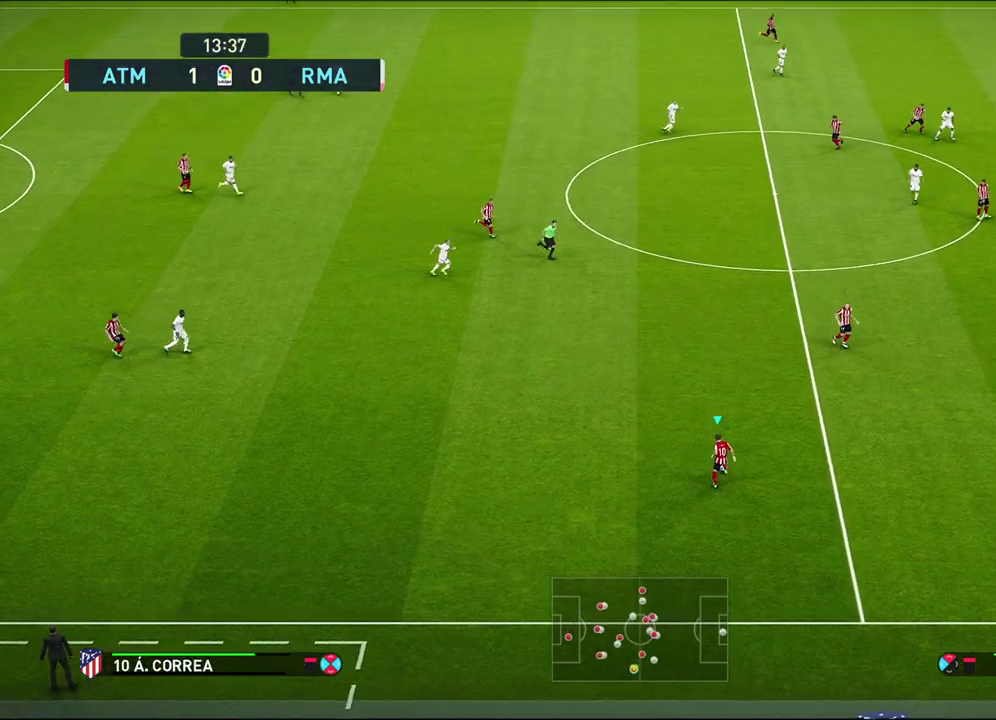
{"dt_ms": 300, "buttons": [], "left_stick": "up-right", "right_stick": "center", "events": []}
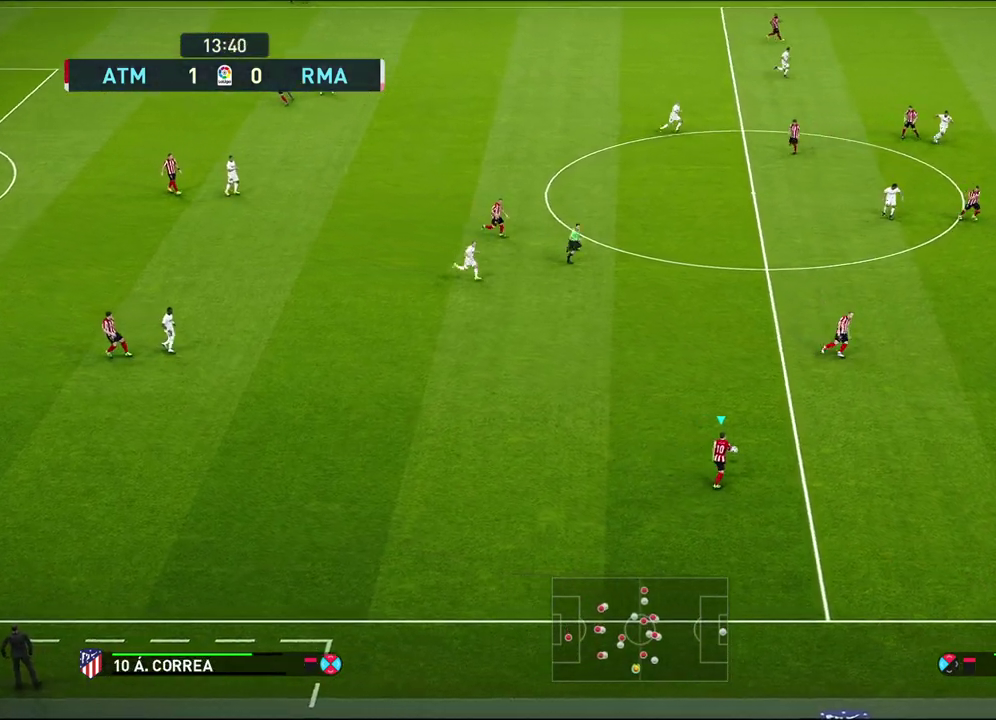
{"dt_ms": 300, "buttons": [], "left_stick": "up-right", "right_stick": "center", "events": []}
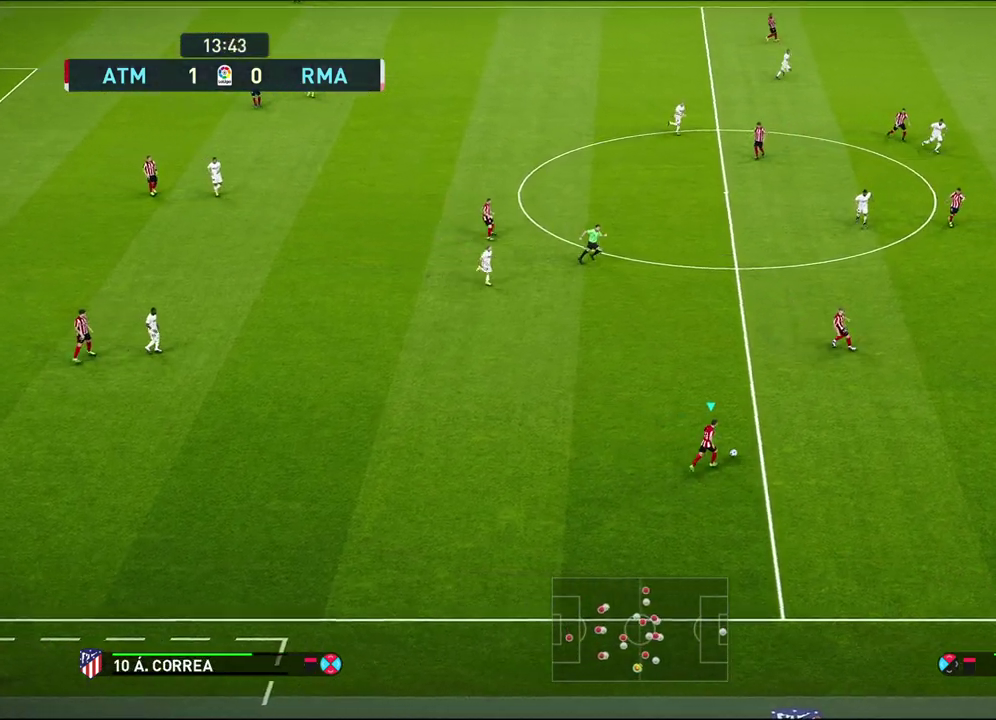
{"dt_ms": 800, "buttons": [], "left_stick": "right", "right_stick": "center", "events": [[233, "R1", "down"], [467, "R1", "up"], [733, "left_stick", "right"]]}
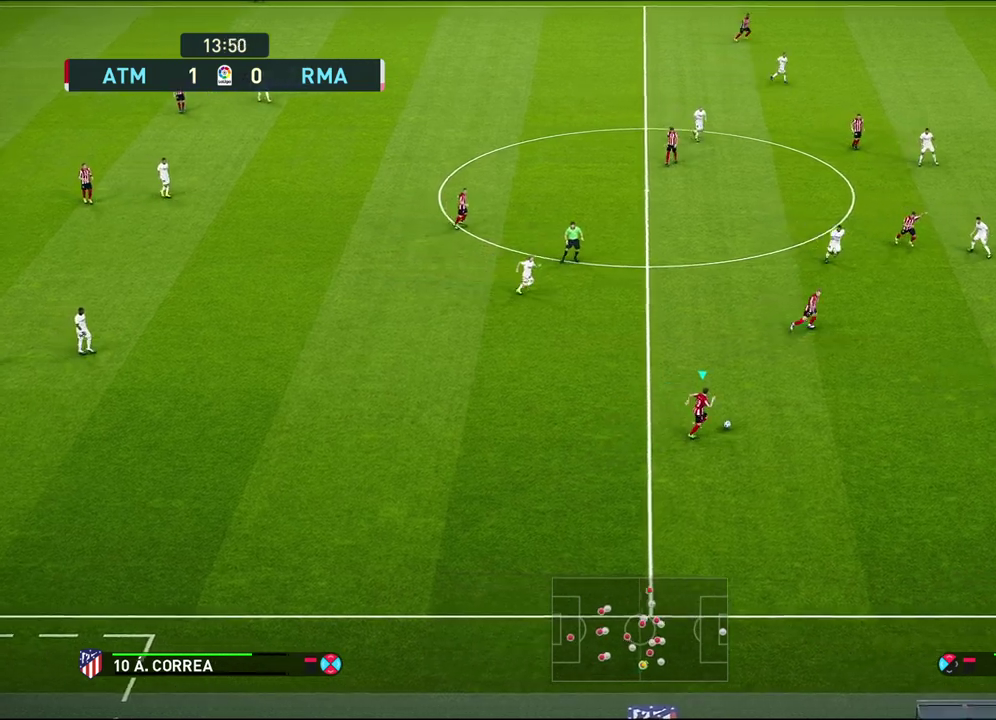
{"dt_ms": 600, "buttons": [], "left_stick": "right", "right_stick": "center", "events": []}
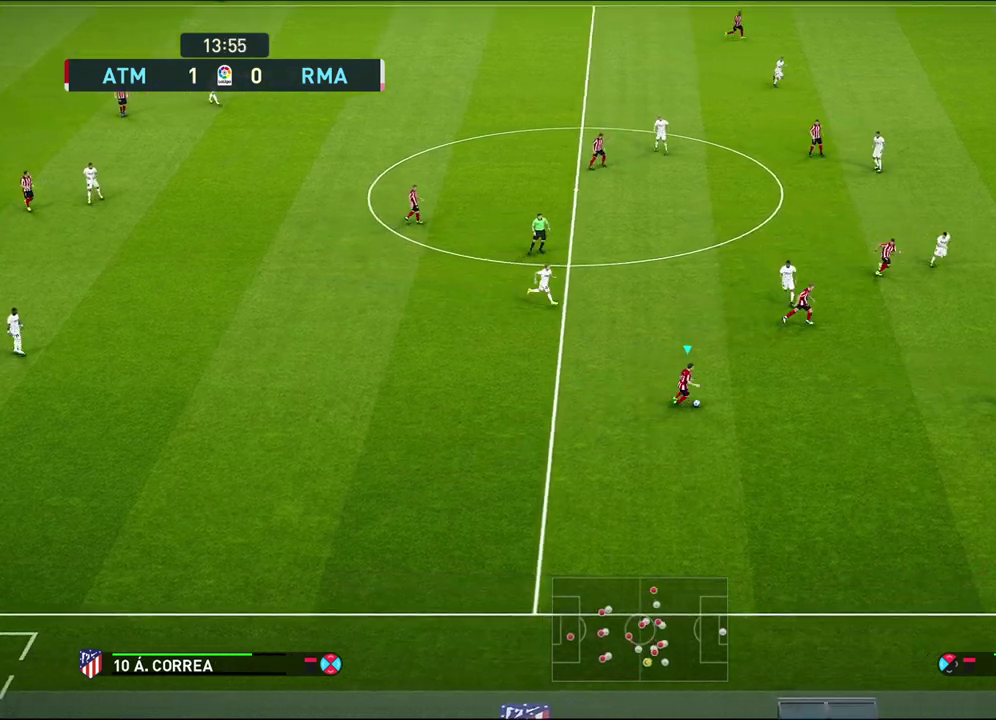
{"dt_ms": 300, "buttons": ["R1"], "left_stick": "right", "right_stick": "center", "events": [[133, "R1", "down"]]}
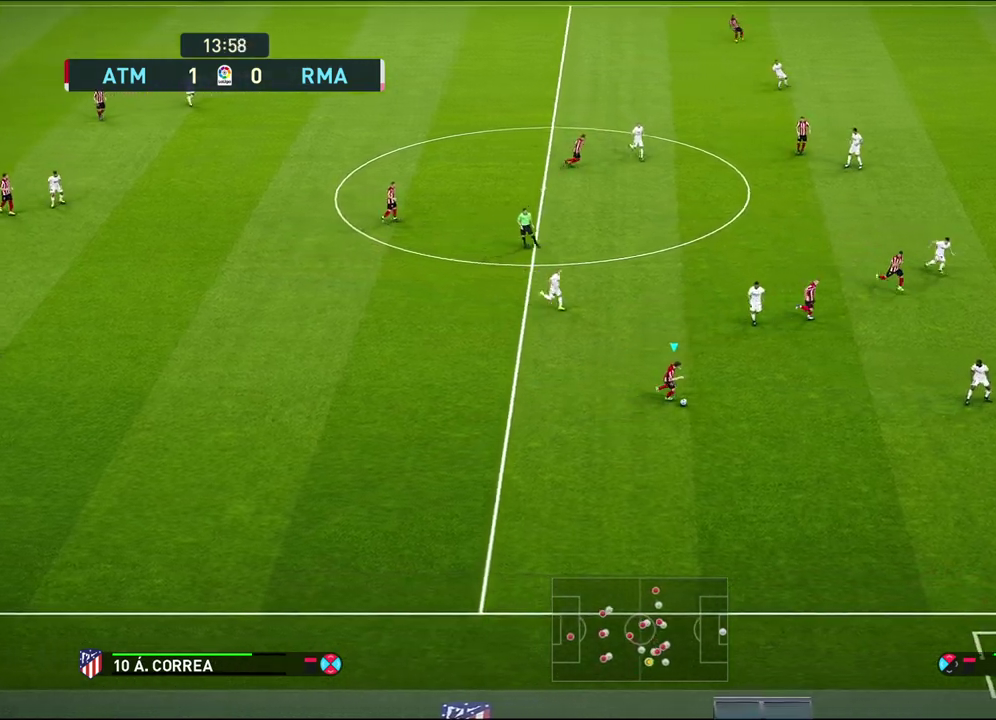
{"dt_ms": 300, "buttons": [], "left_stick": "down-right", "right_stick": "center", "events": [[33, "R1", "up"], [200, "left_stick", "down-right"]]}
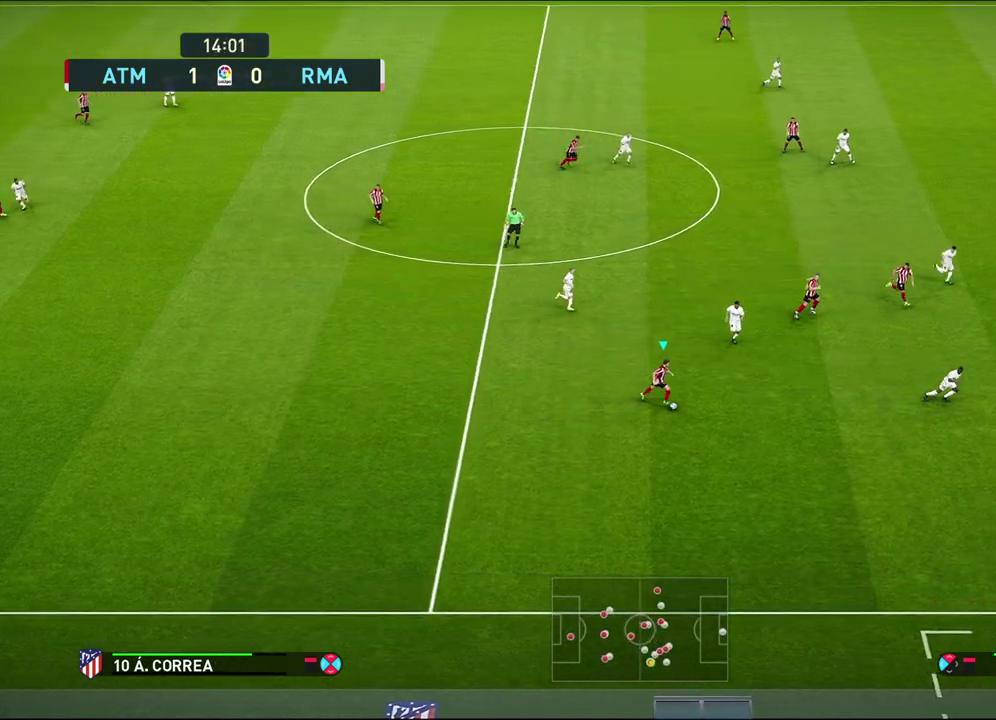
{"dt_ms": 600, "buttons": ["R2"], "left_stick": "down", "right_stick": "center", "events": [[217, "left_stick", "down"], [483, "R2", "down"]]}
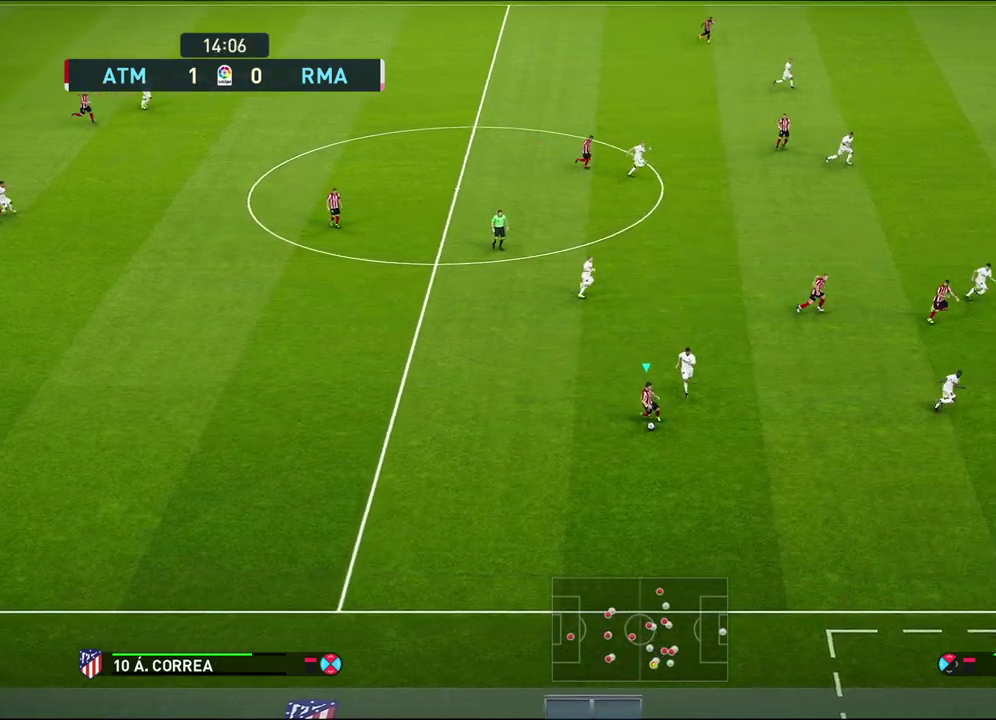
{"dt_ms": 600, "buttons": ["R2"], "left_stick": "left", "right_stick": "center", "events": [[267, "left_stick", "down-left"], [533, "left_stick", "left"]]}
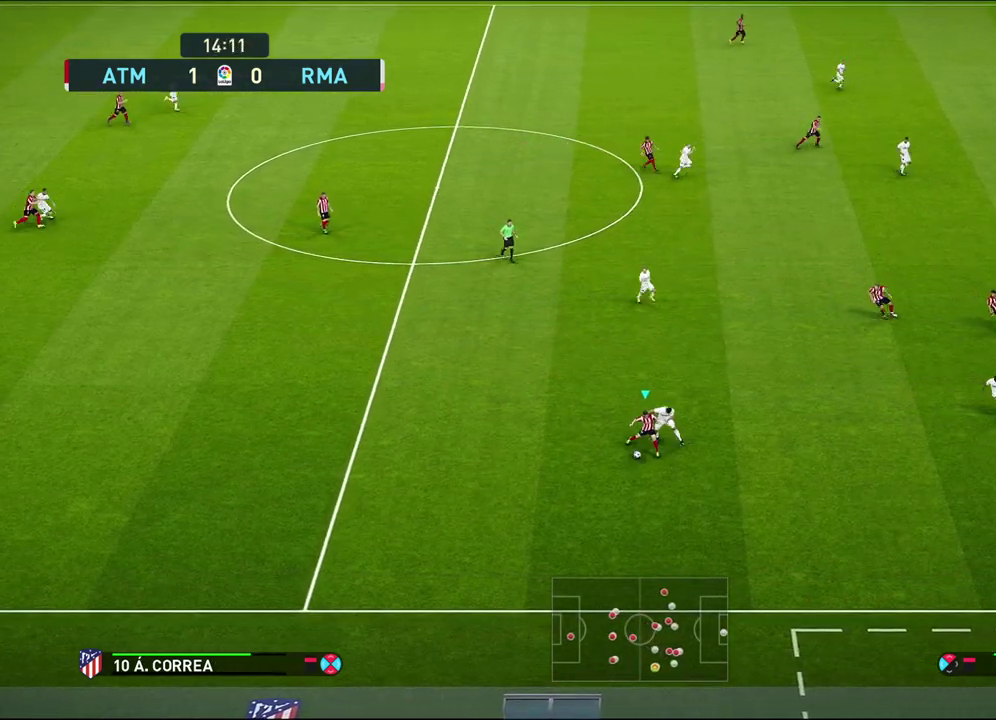
{"dt_ms": 600, "buttons": ["R2"], "left_stick": "left", "right_stick": "center", "events": []}
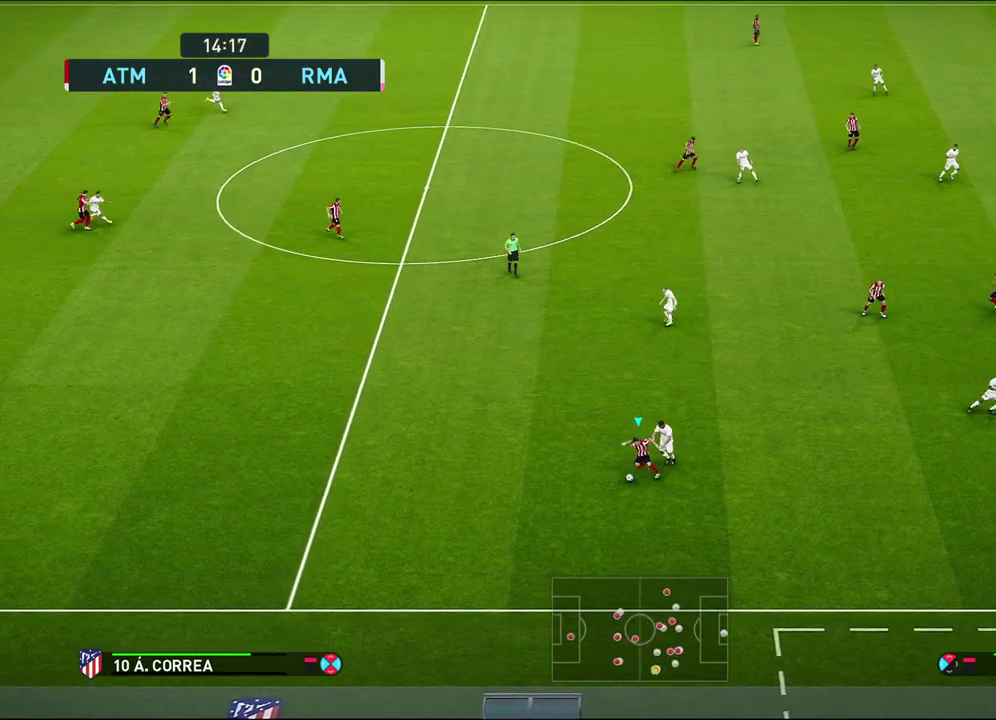
{"dt_ms": 400, "buttons": ["R2"], "left_stick": "up-left", "right_stick": "center", "events": [[83, "left_stick", "up-left"]]}
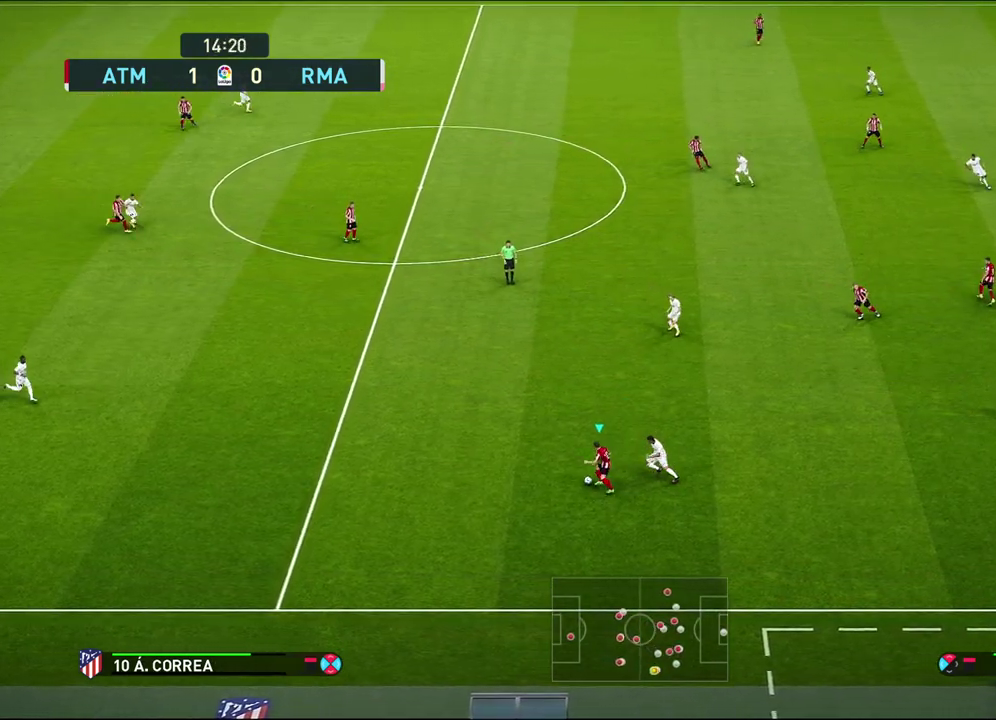
{"dt_ms": 300, "buttons": ["CROSS"], "left_stick": "up-left", "right_stick": "center", "events": [[133, "R2", "up"], [217, "CROSS", "down"]]}
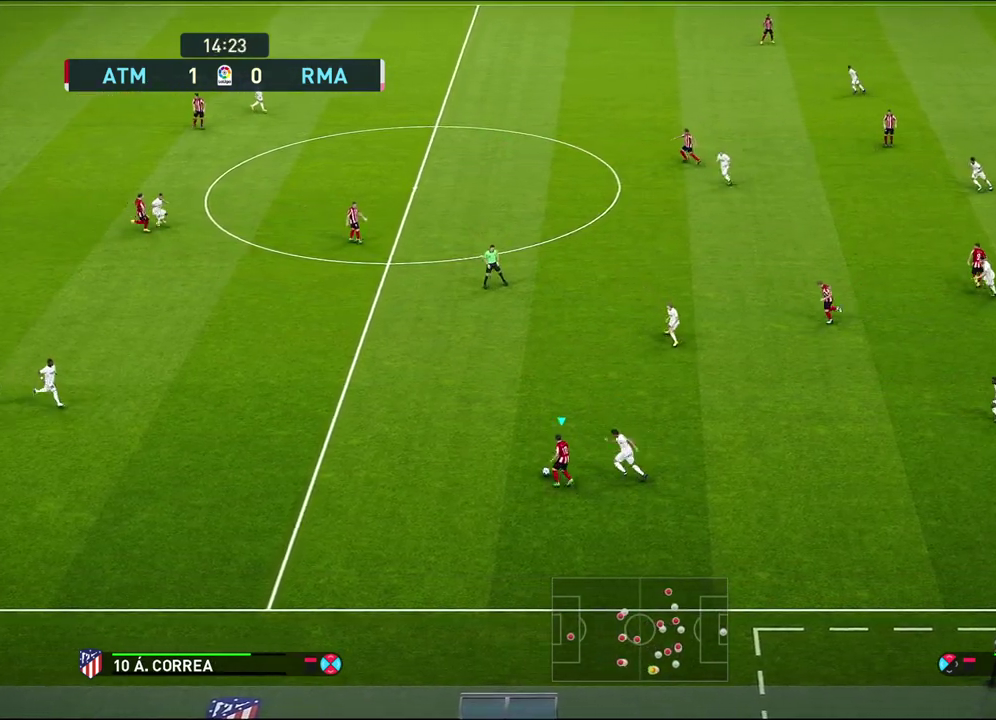
{"dt_ms": 600, "buttons": [], "left_stick": "center", "right_stick": "center", "events": [[83, "CROSS", "up"], [150, "left_stick", "up"], [350, "left_stick", "center"]]}
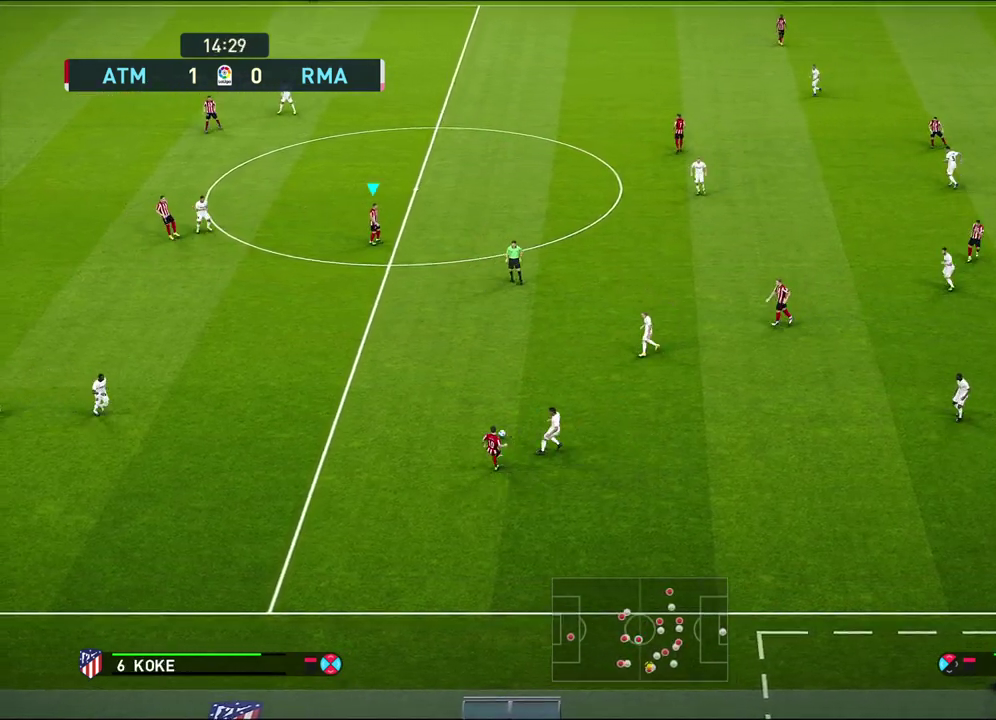
{"dt_ms": 600, "buttons": [], "left_stick": "right", "right_stick": "center", "events": [[133, "left_stick", "down-right"], [517, "left_stick", "right"]]}
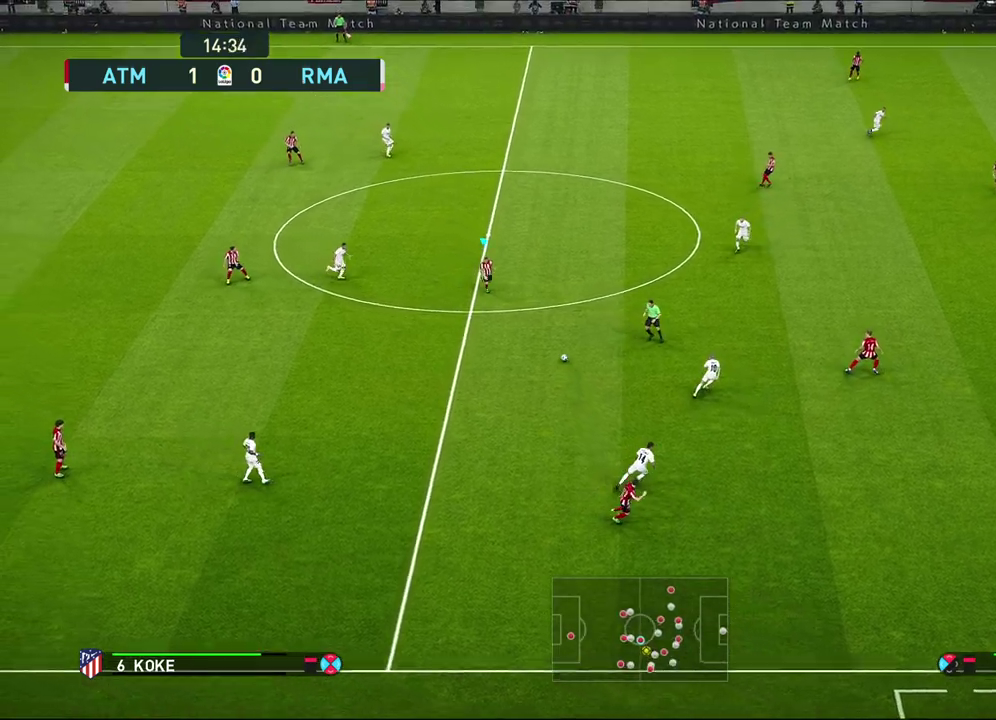
{"dt_ms": 600, "buttons": [], "left_stick": "up-right", "right_stick": "center", "events": [[67, "left_stick", "up-right"]]}
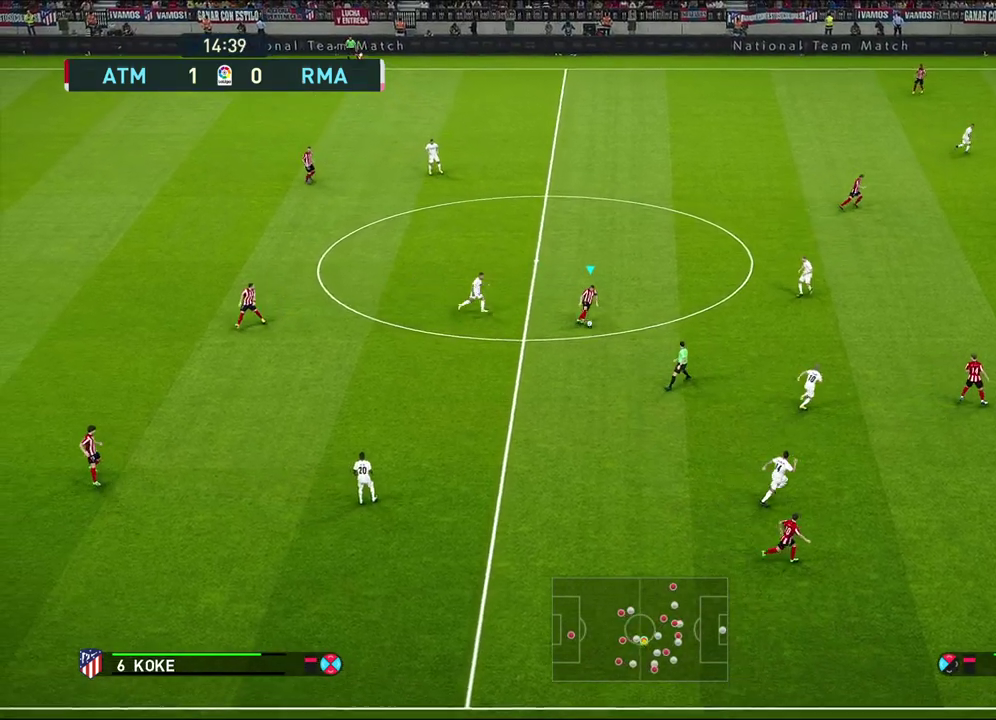
{"dt_ms": 400, "buttons": [], "left_stick": "up-right", "right_stick": "center", "events": [[133, "CROSS", "down"], [333, "CROSS", "up"]]}
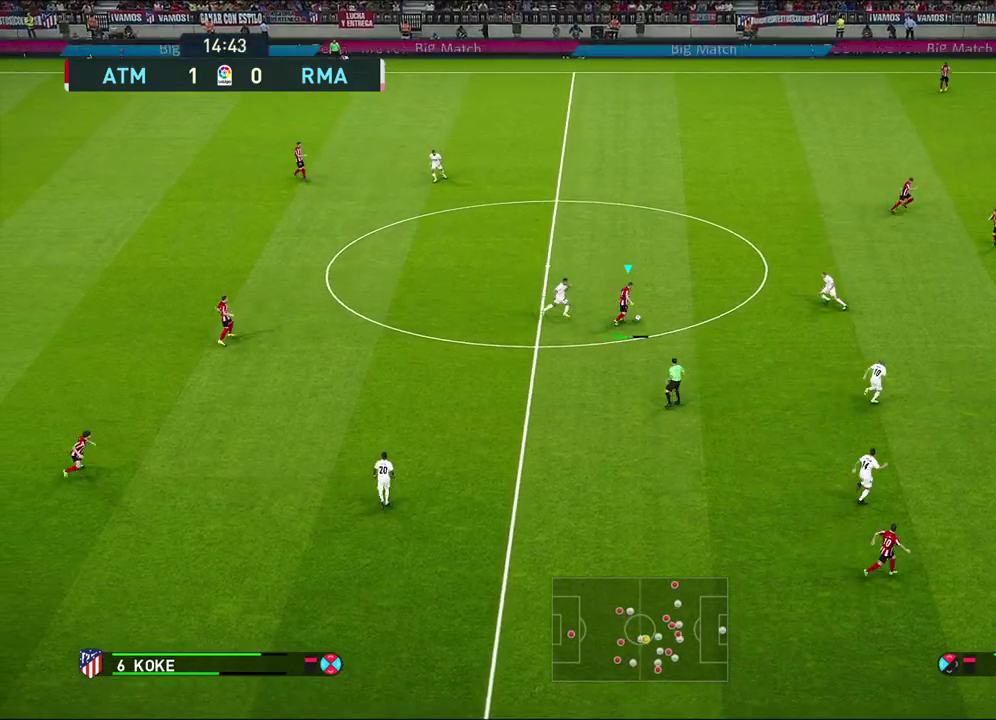
{"dt_ms": 400, "buttons": [], "left_stick": "center", "right_stick": "center", "events": [[317, "left_stick", "center"]]}
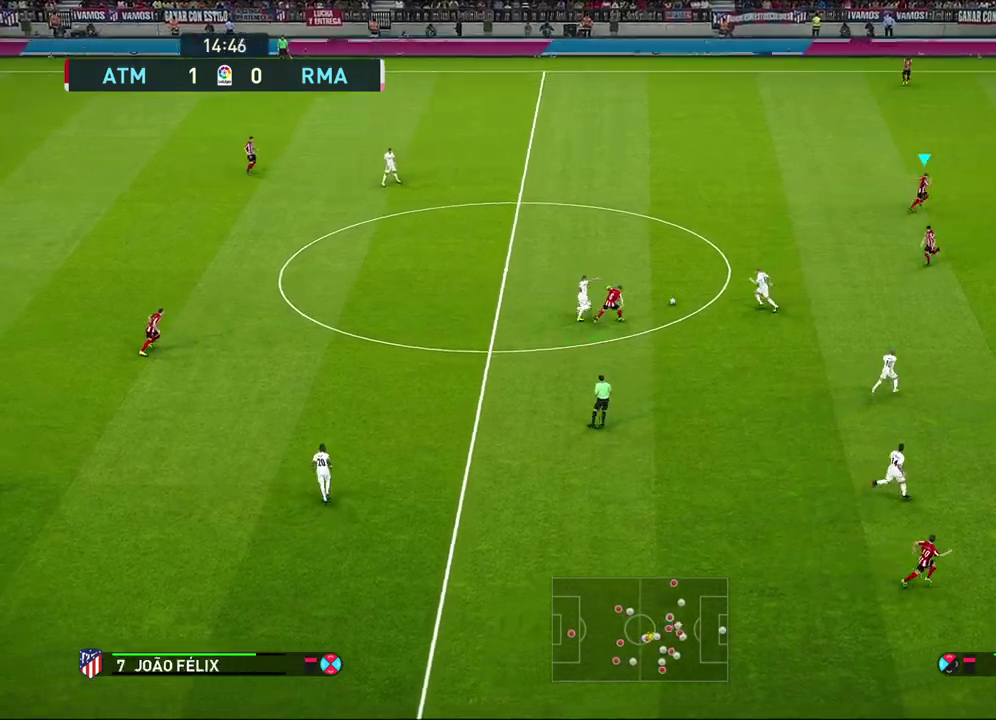
{"dt_ms": 600, "buttons": [], "left_stick": "up-left", "right_stick": "center", "events": [[433, "left_stick", "up-left"]]}